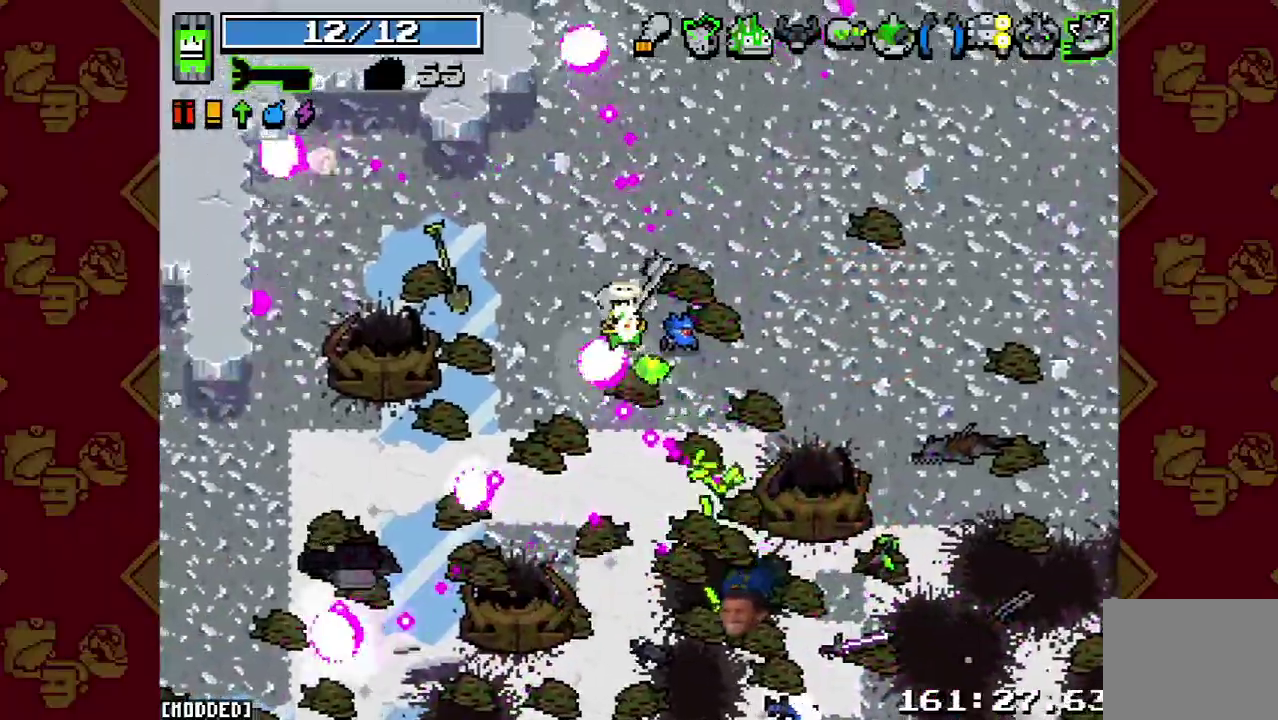
Gameplay with a controller (PlayStation layout); each line is a JSON object with the inputs held at the frame after it. "events" lists button and stick changes between this image and that frame as [ms after this image, input, new state], when the widget could be followed in between. This overlay highlights the sticks when they move; stick clicks (L3 R3) are not distinguishable. Not read: L3 R3.
{"buttons": [], "left_stick": "center", "right_stick": "down-right"}
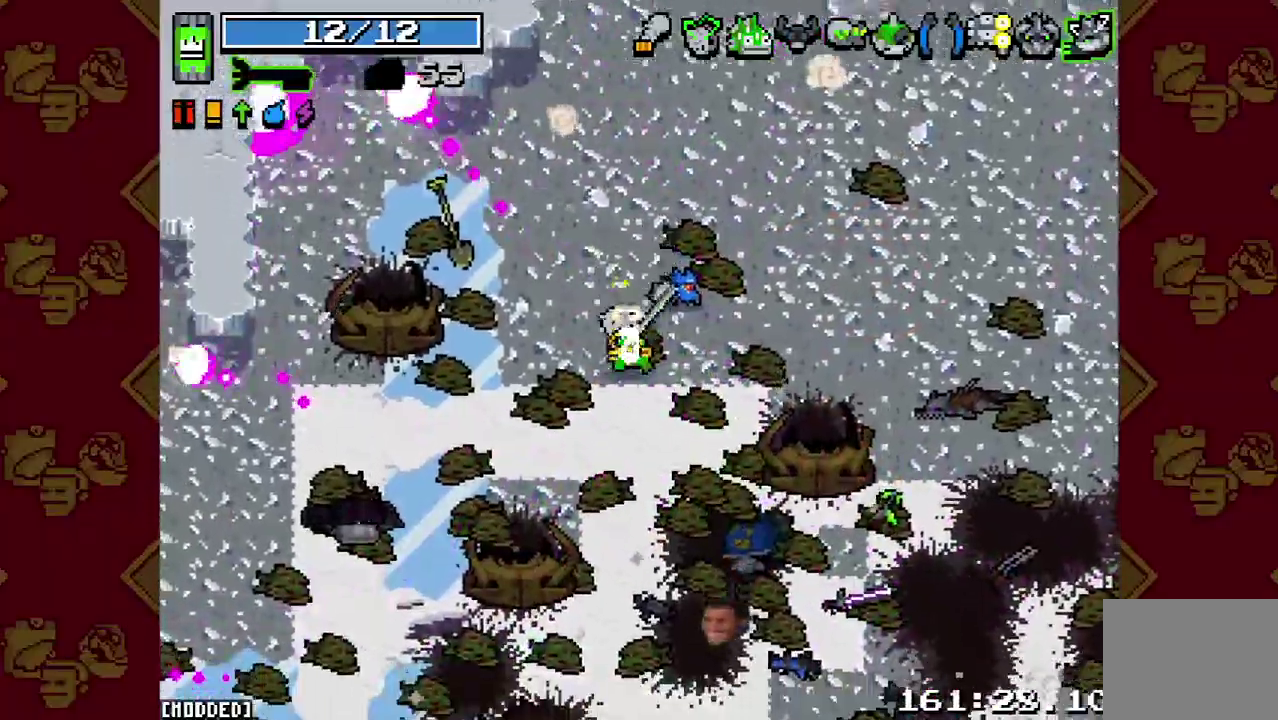
{"buttons": [], "left_stick": "center", "right_stick": "down-right", "events": []}
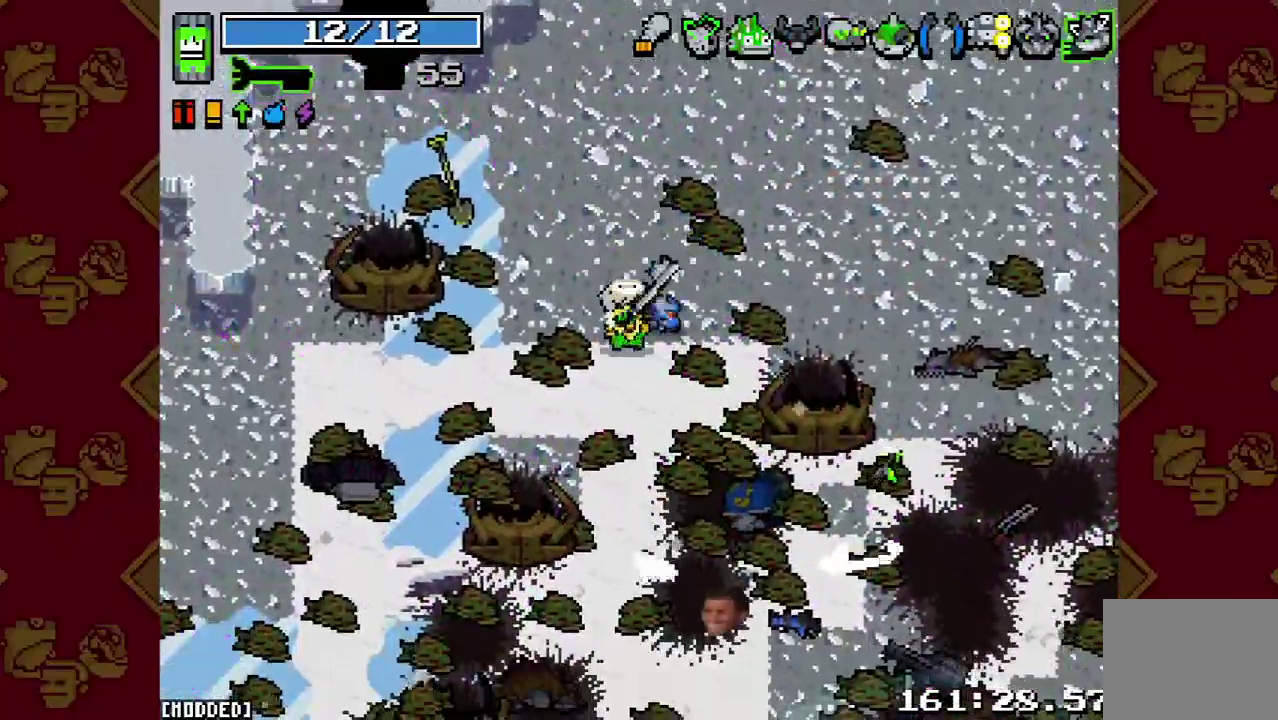
{"buttons": [], "left_stick": "center", "right_stick": "down-right", "events": []}
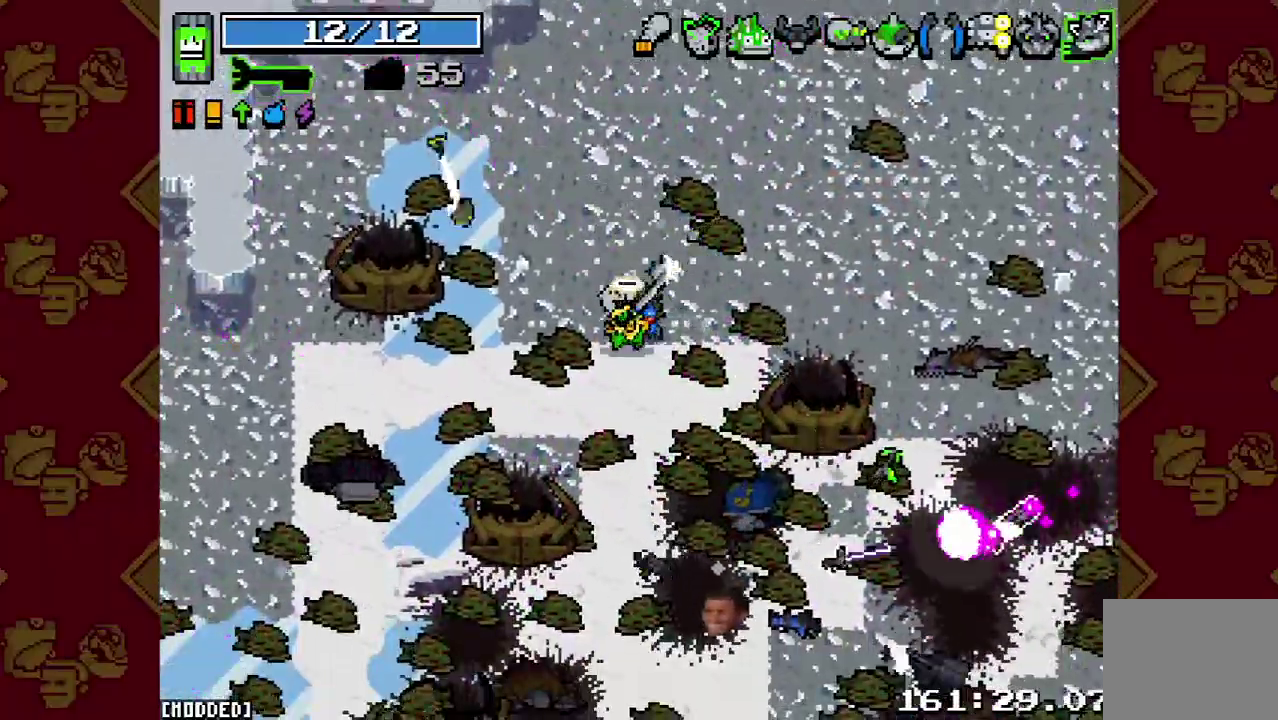
{"buttons": [], "left_stick": "center", "right_stick": "down-right", "events": []}